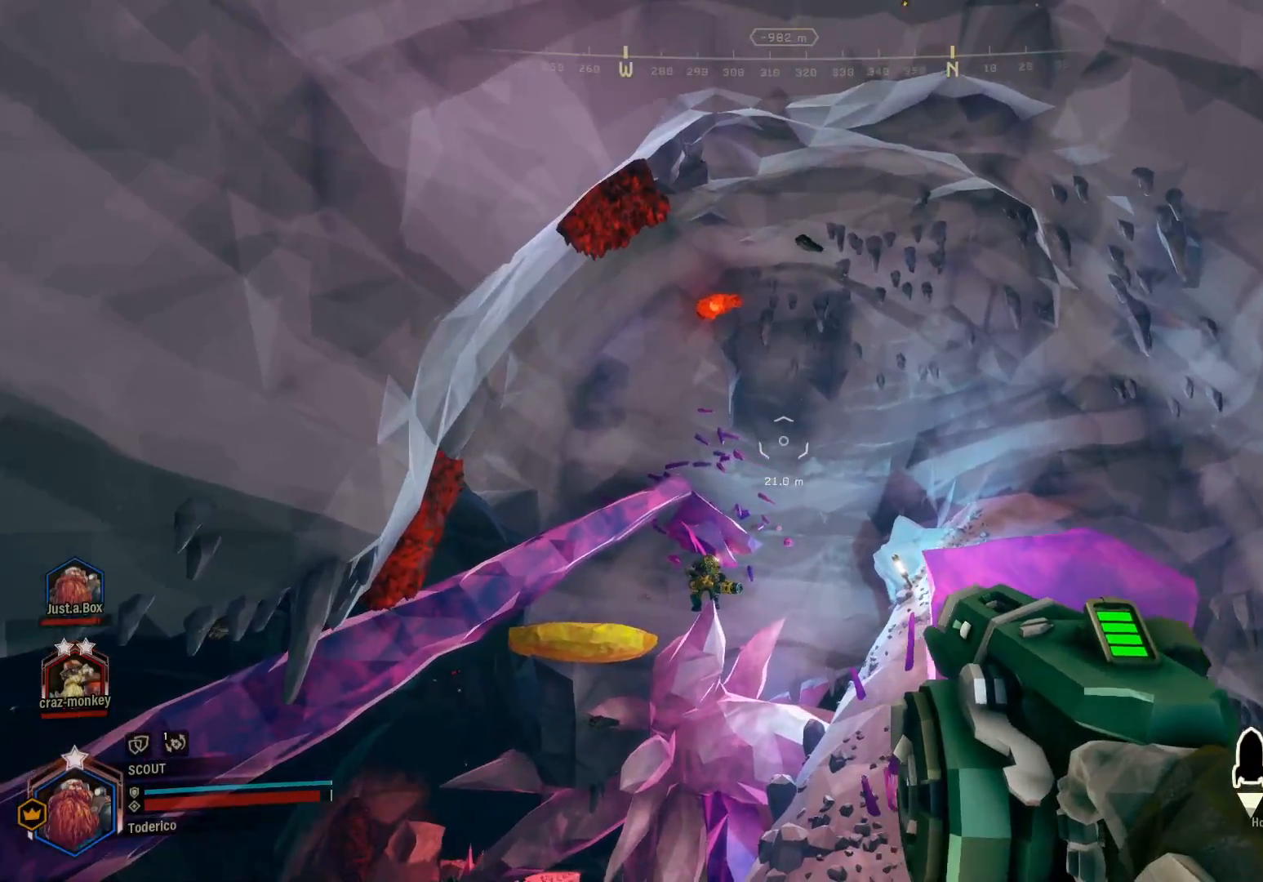
Gameplay with keyboard; each line is a JSON object with the keys held at the frame after it. "events" lists presses ("down") and releases ("up") of "1", "2", "3", "4", "5", "a", "alt", "b", "c", "ctrl", "d", "e", "f", "g", "q", "r", "s", "shift", "space", "t", "tab", "v", "w", "x" and "z" between this image and that frame as [ms after this image, input, new state], when the widget could be followed in between. No other keys are recorded. Mouse input is not recorded.
{"keys": ["d"], "events": [[266, "w", "up"]]}
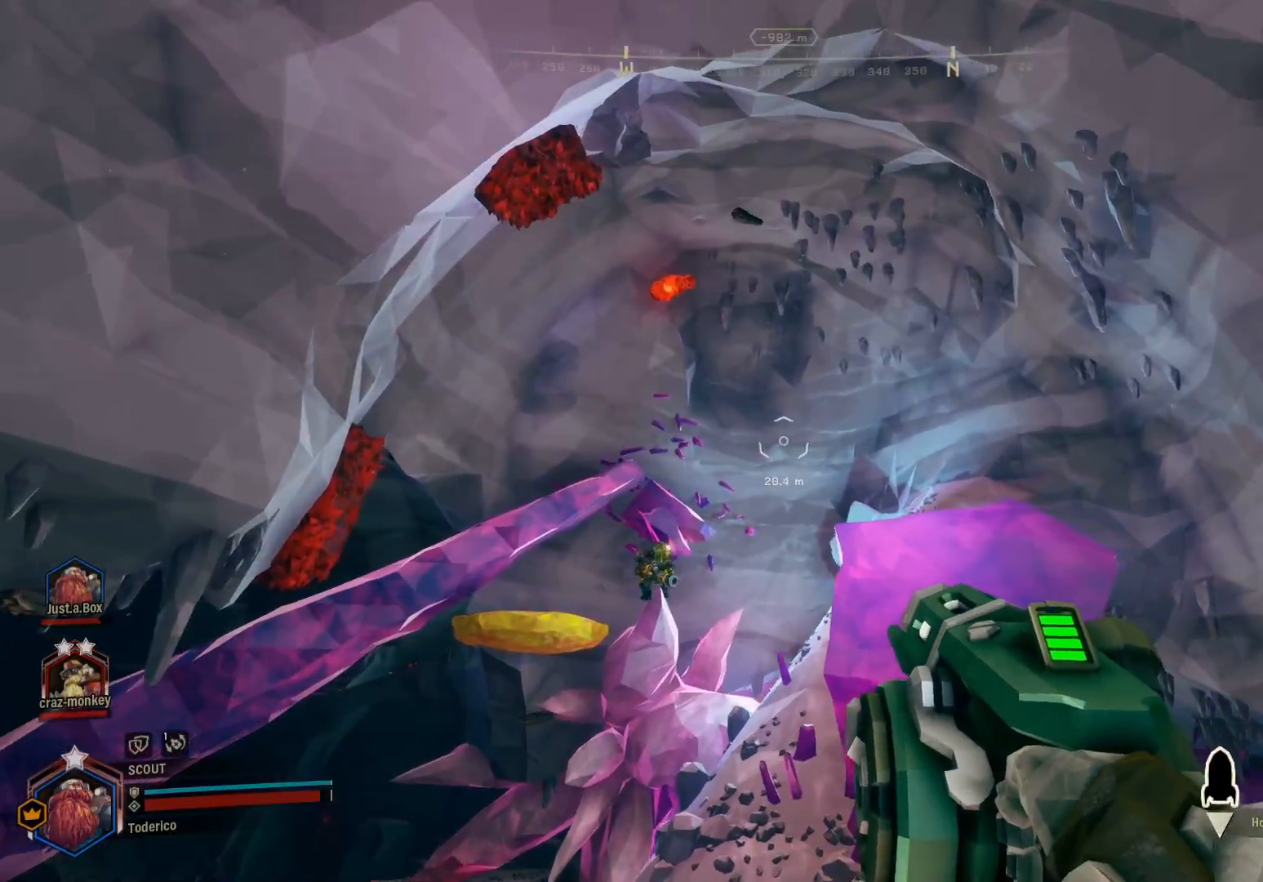
{"keys": ["a"], "events": [[333, "d", "up"], [350, "a", "down"]]}
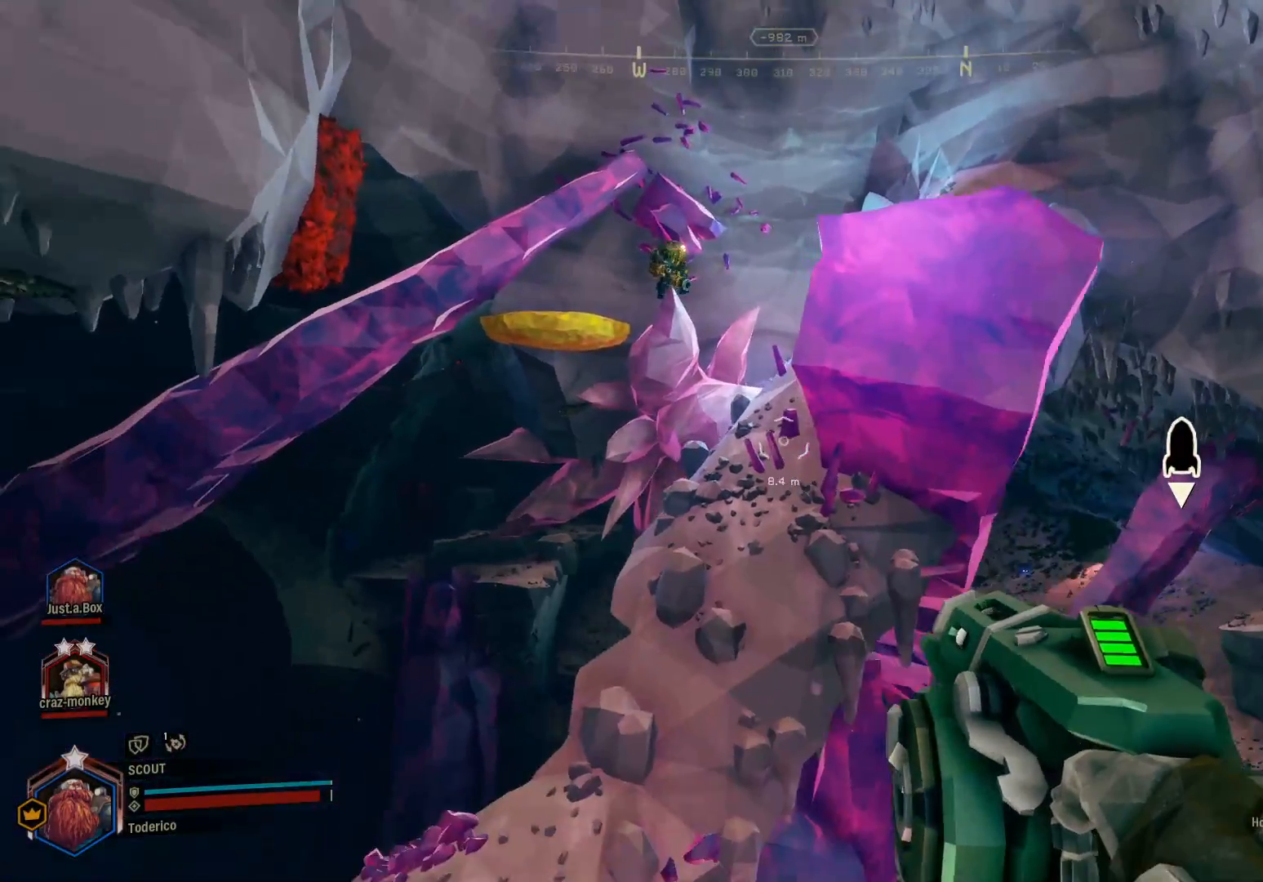
{"keys": [], "events": [[300, "a", "up"]]}
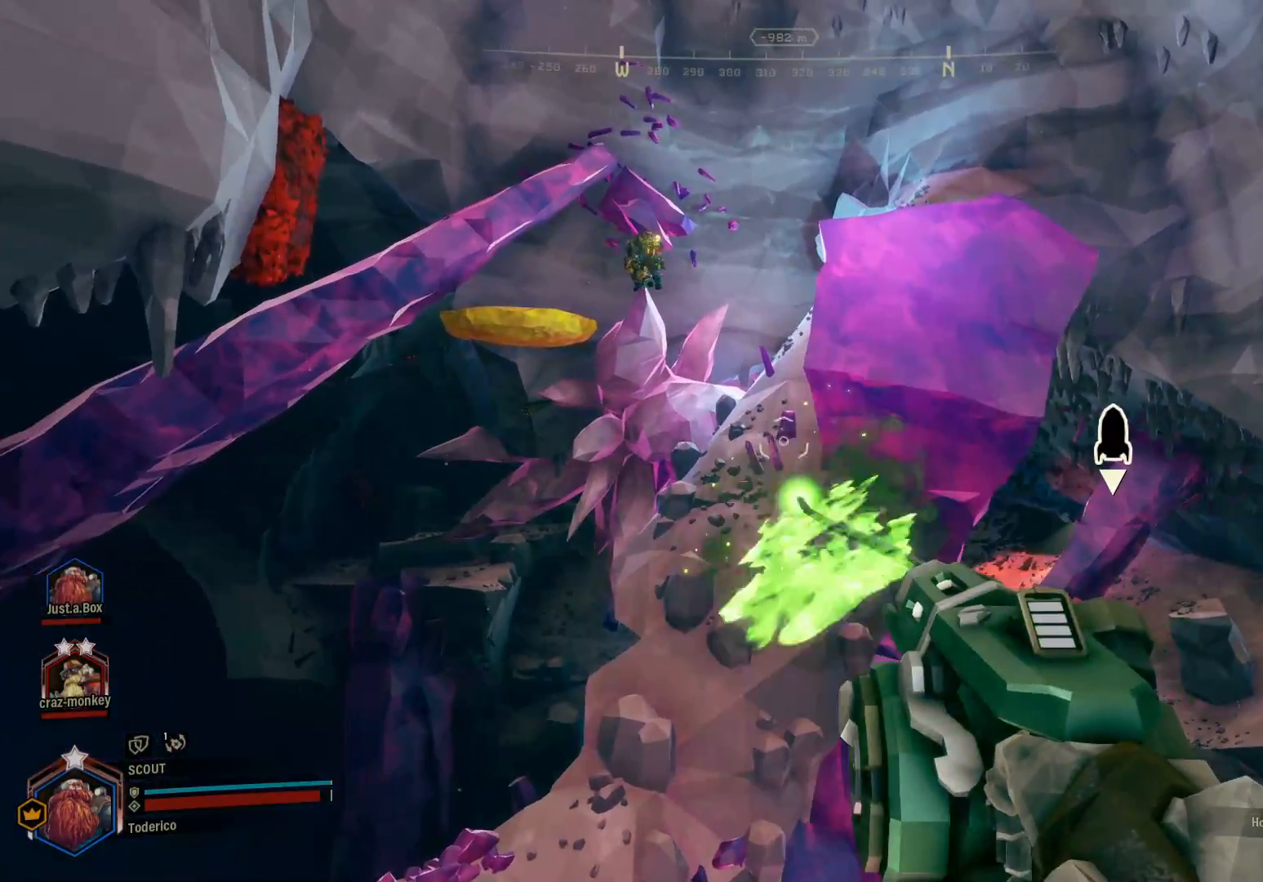
{"keys": [], "events": []}
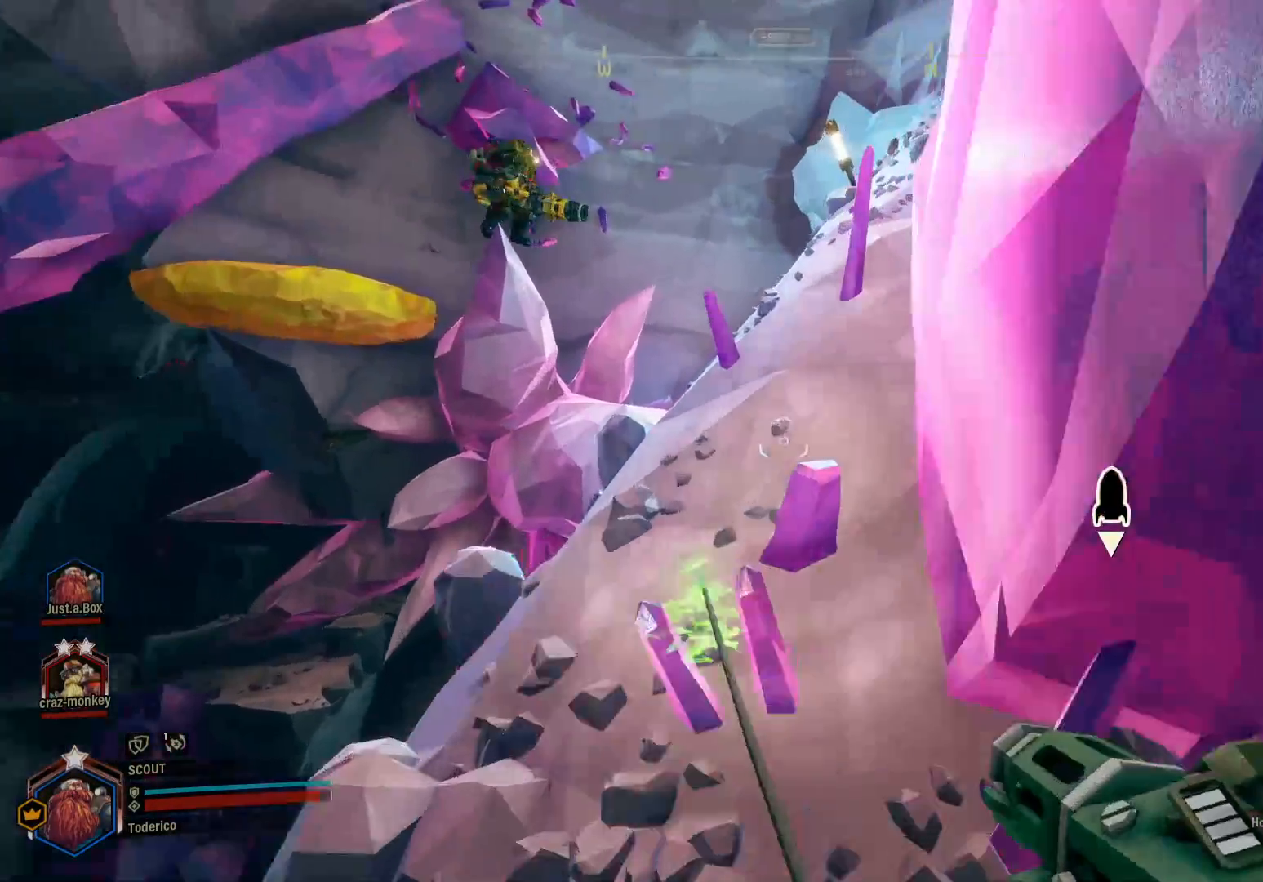
{"keys": ["shift", "w"], "events": [[166, "w", "down"], [333, "shift", "down"]]}
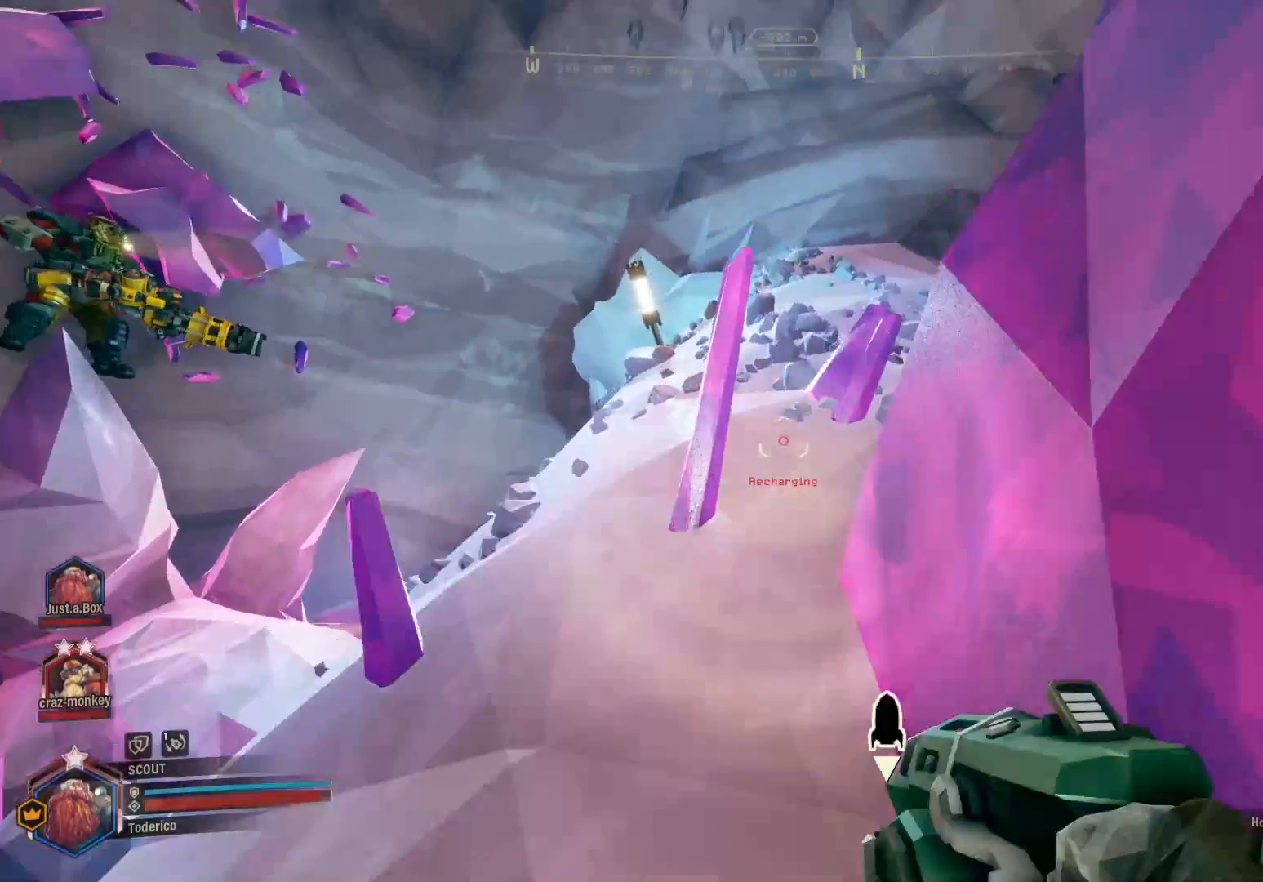
{"keys": ["shift", "w"]}
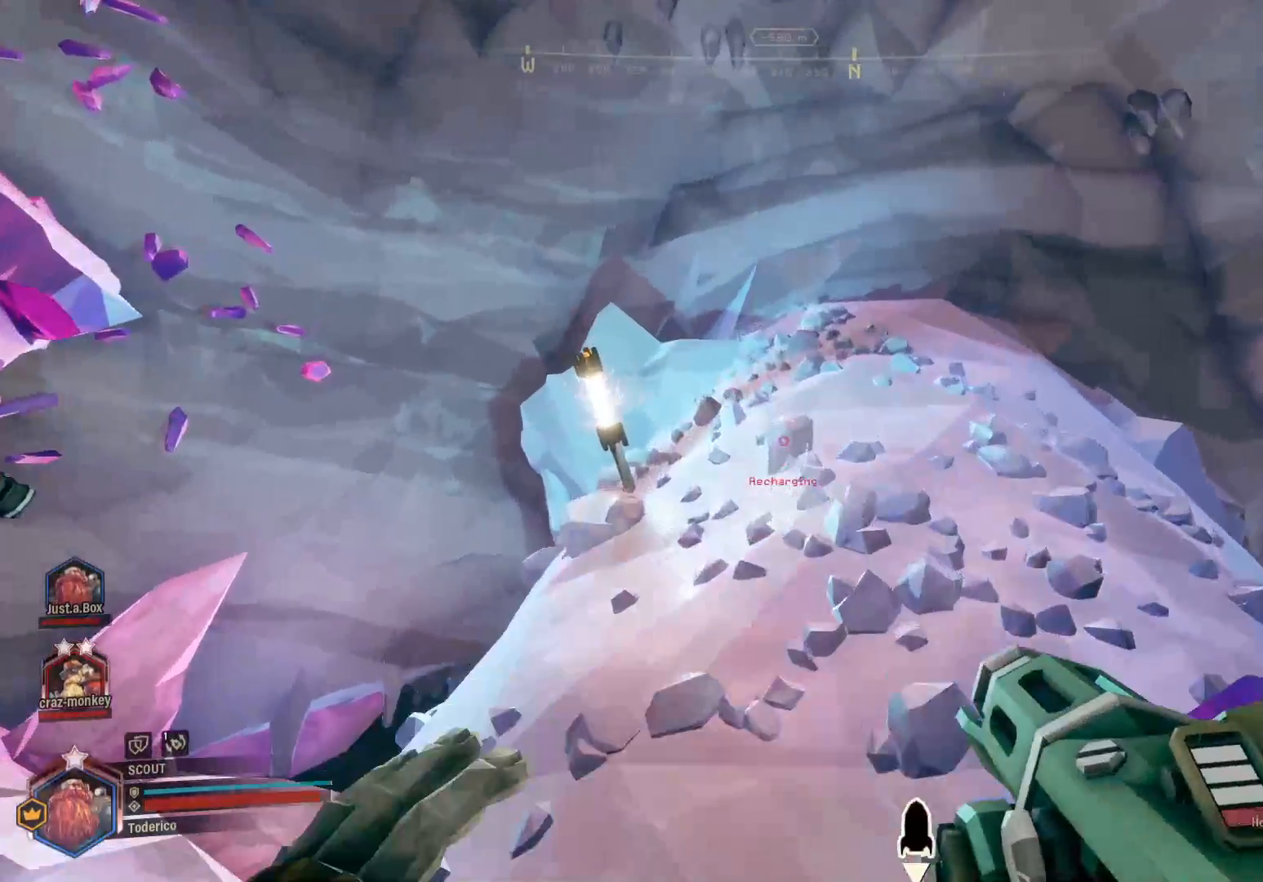
{"keys": ["d", "shift", "w"], "events": [[116, "d", "down"]]}
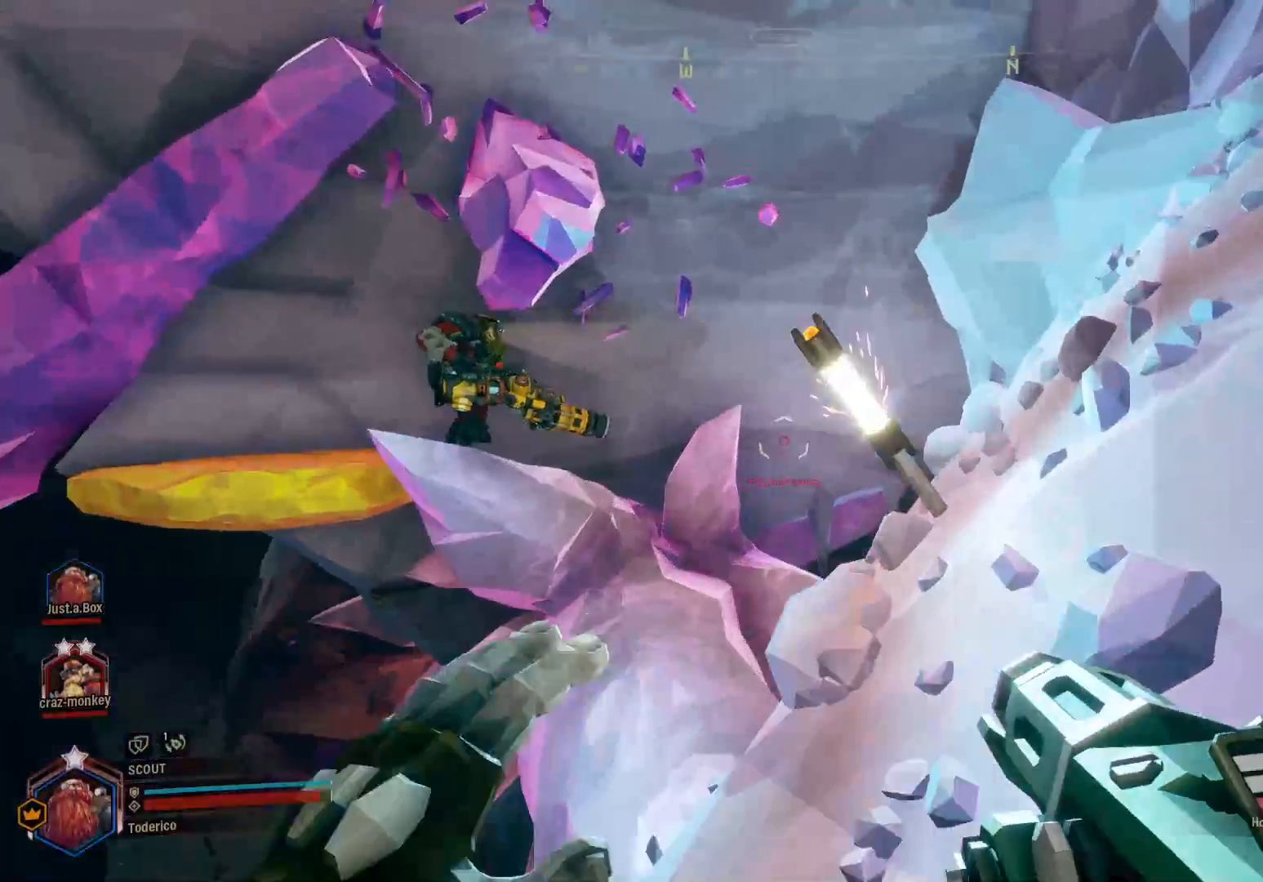
{"keys": ["d", "shift", "w"], "events": []}
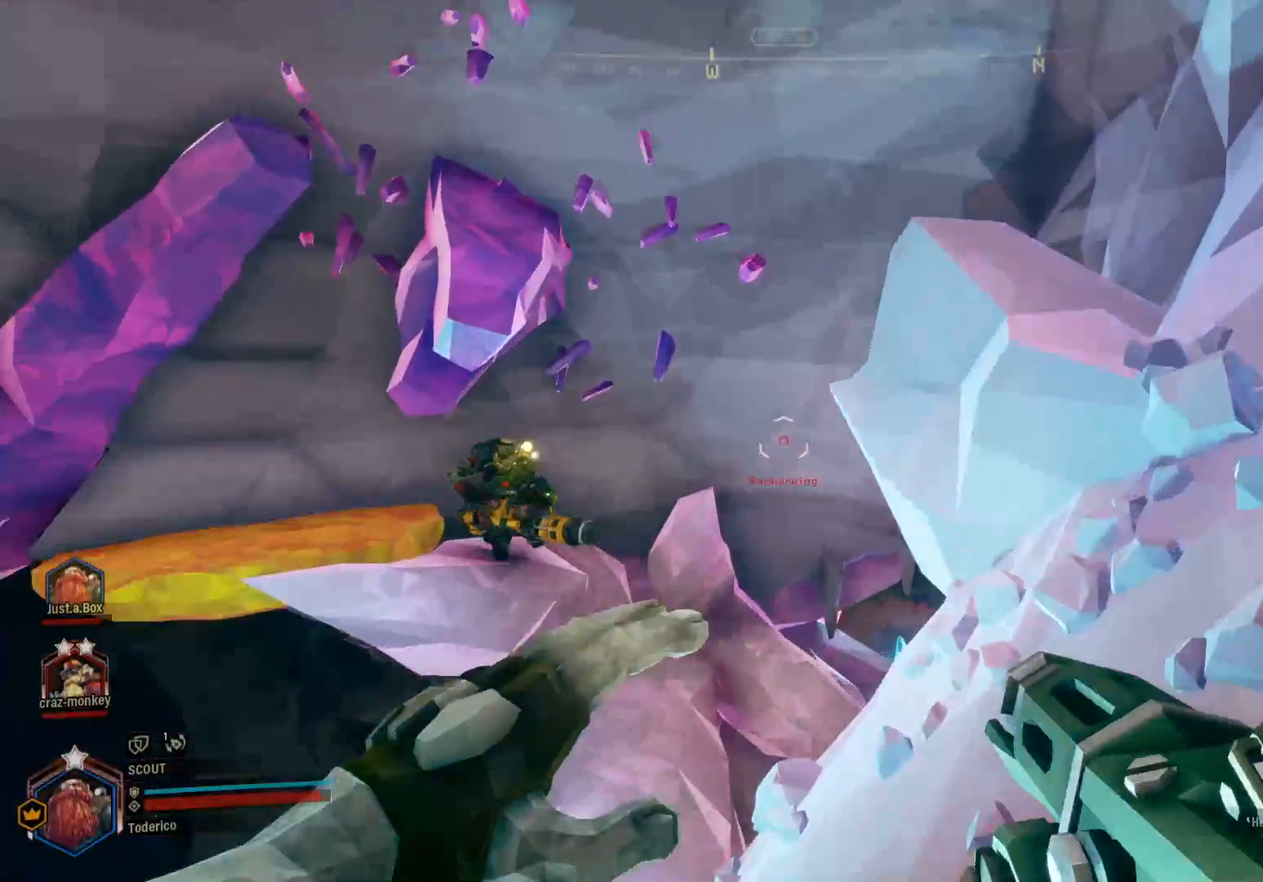
{"keys": ["d", "shift", "w"], "events": []}
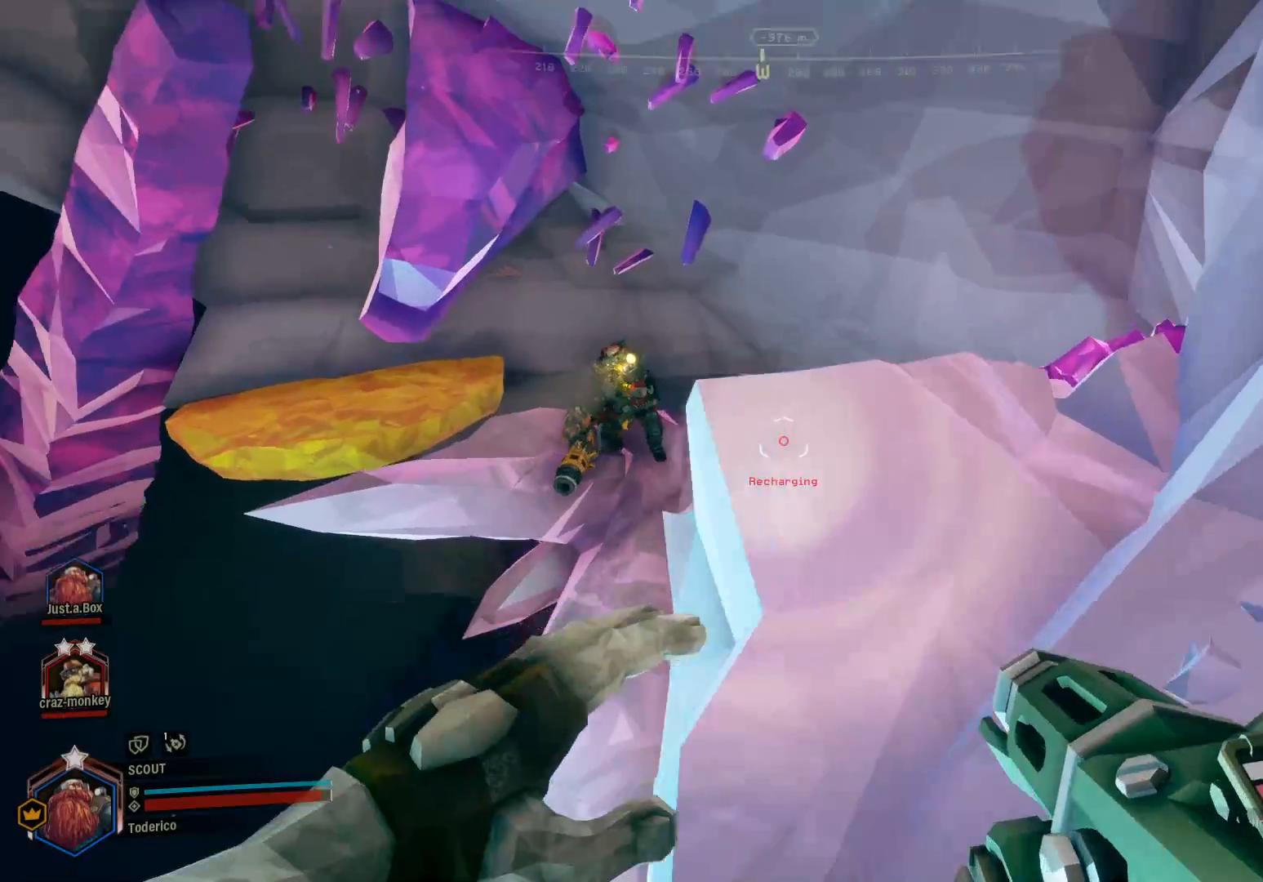
{"keys": [], "events": [[133, "d", "up"], [416, "shift", "up"], [433, "w", "up"]]}
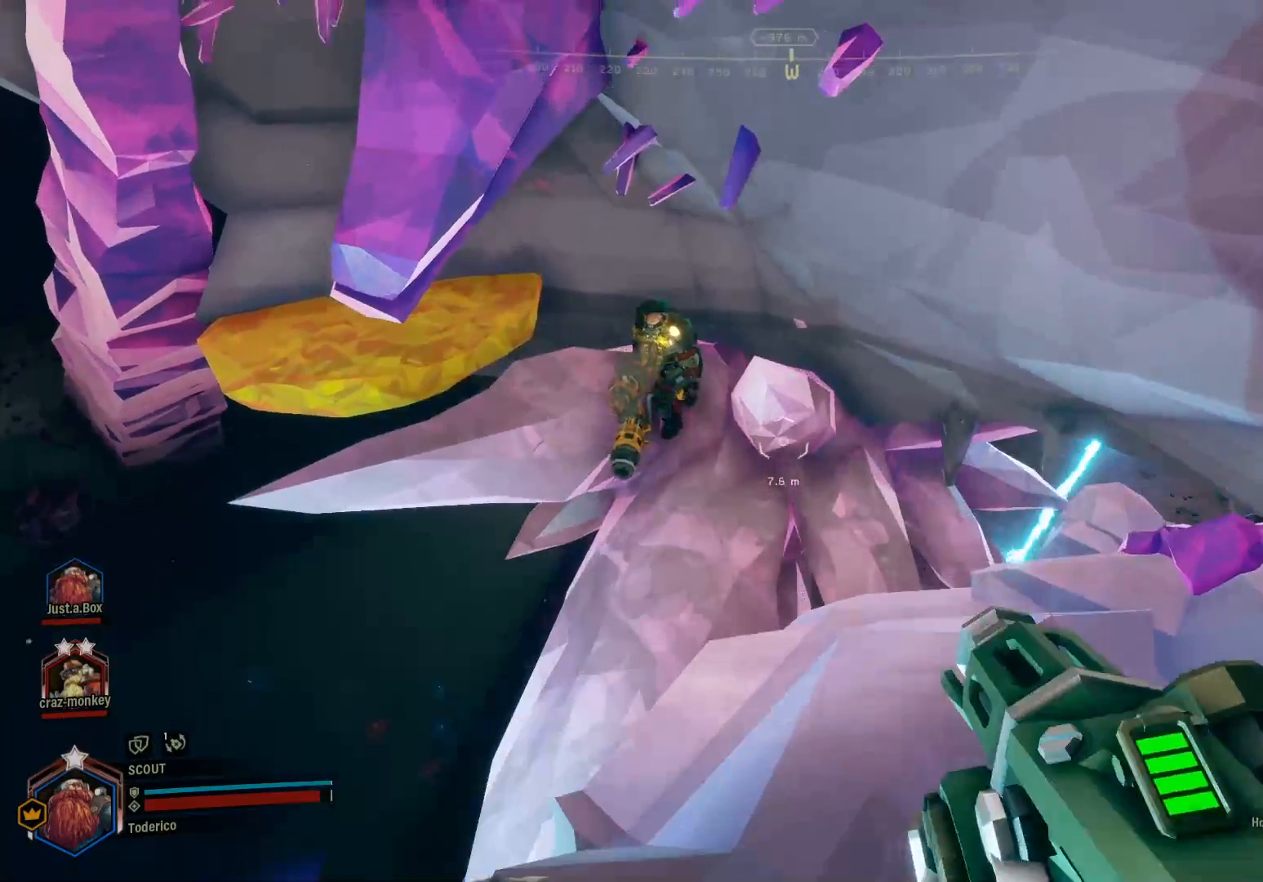
{"keys": [], "events": []}
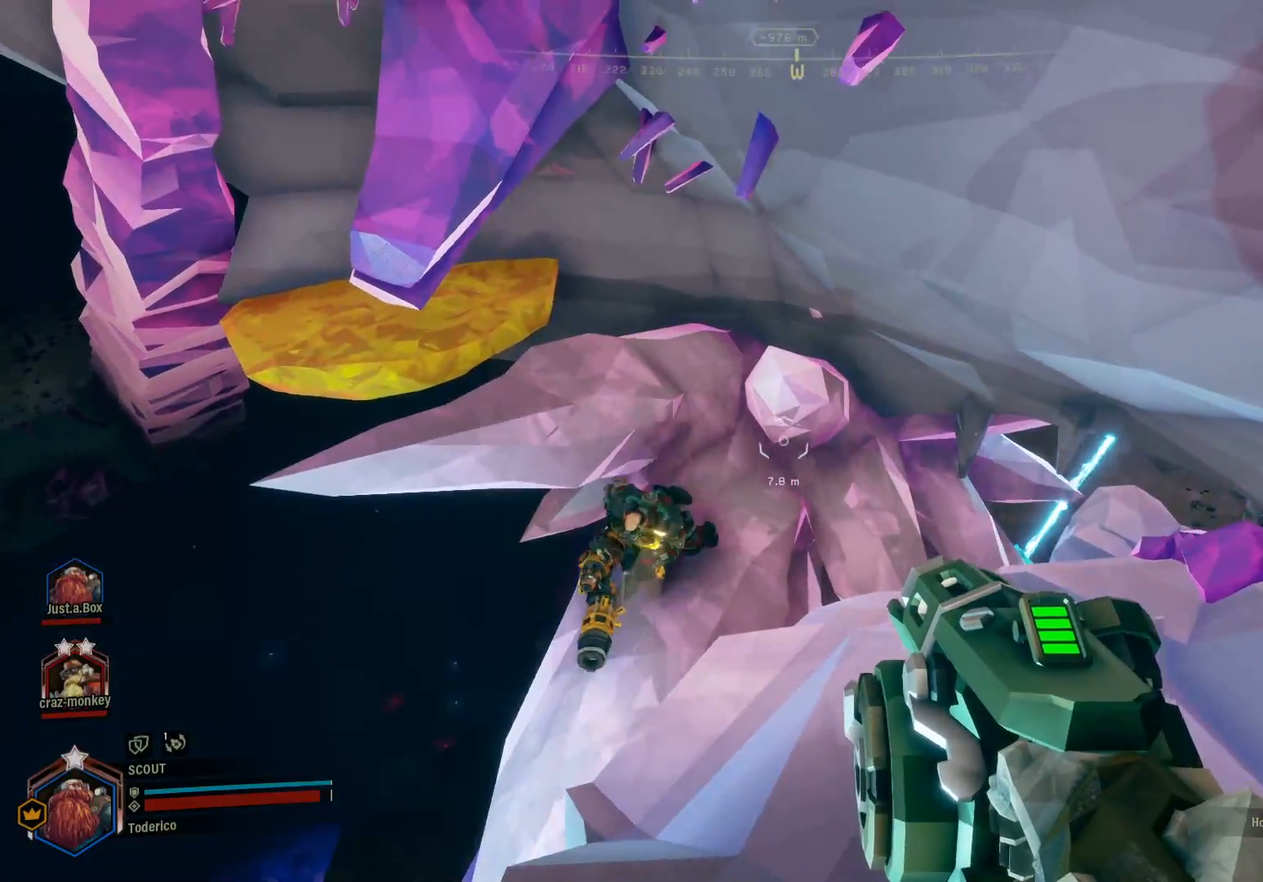
{"keys": ["s"], "events": [[216, "s", "down"]]}
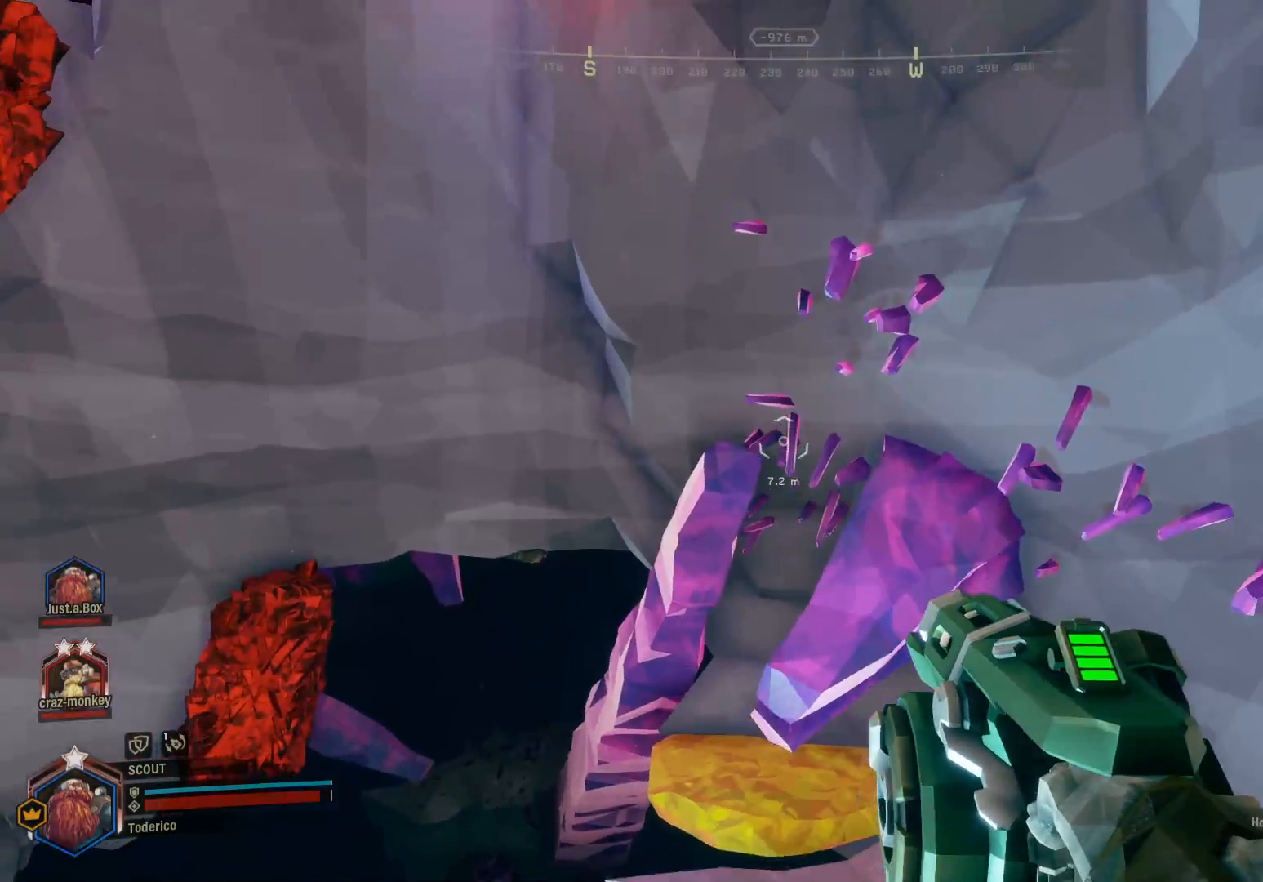
{"keys": [], "events": [[250, "s", "up"]]}
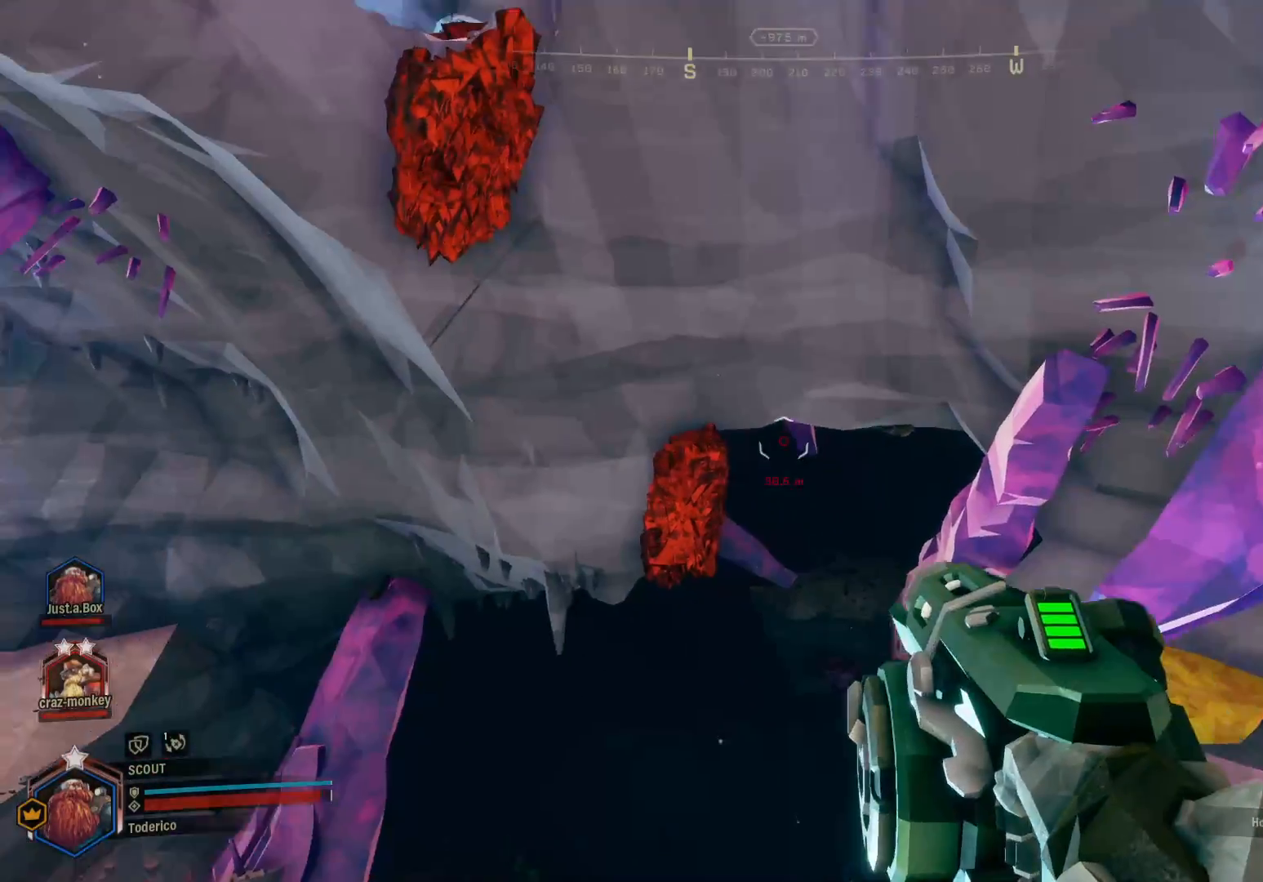
{"keys": [], "events": [[16, "a", "down"], [300, "a", "up"]]}
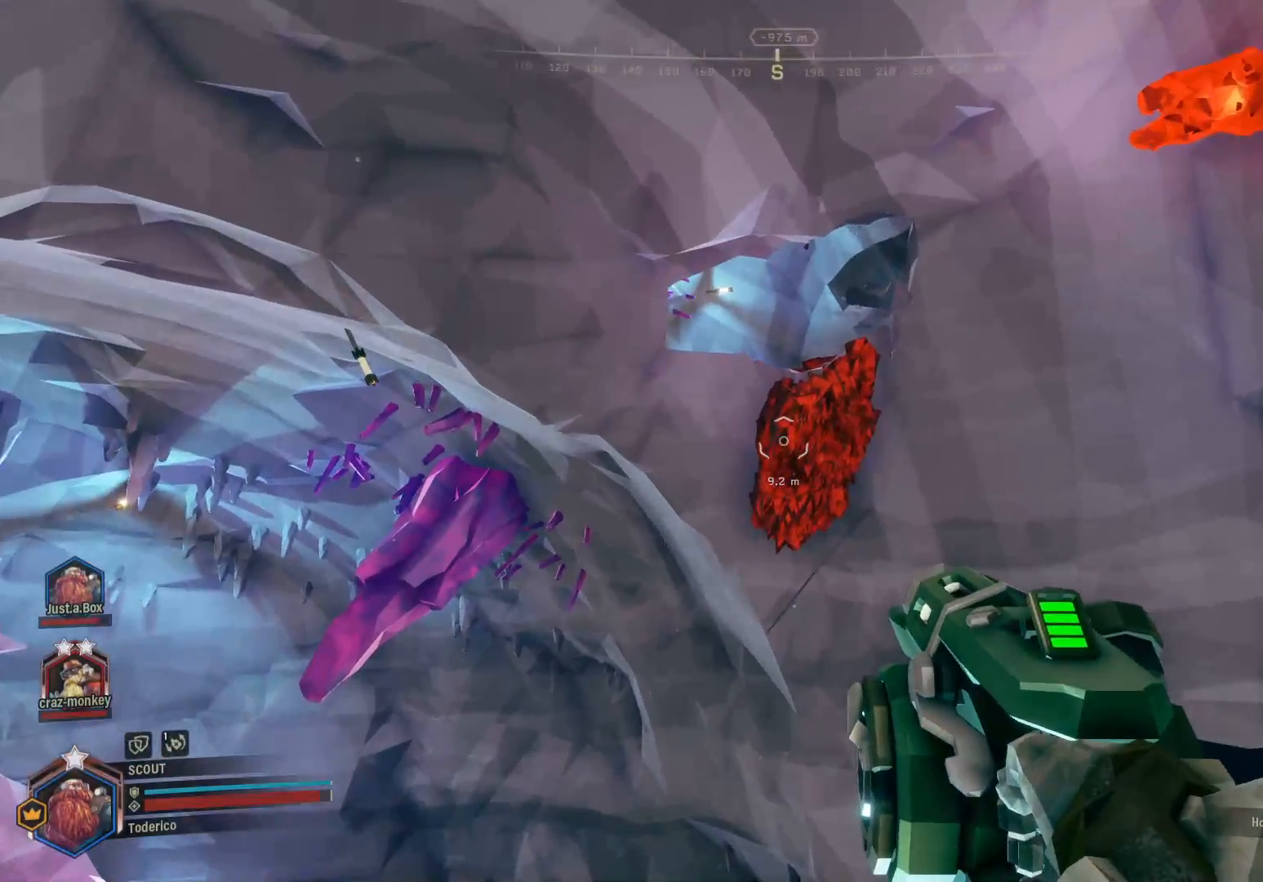
{"keys": [], "events": []}
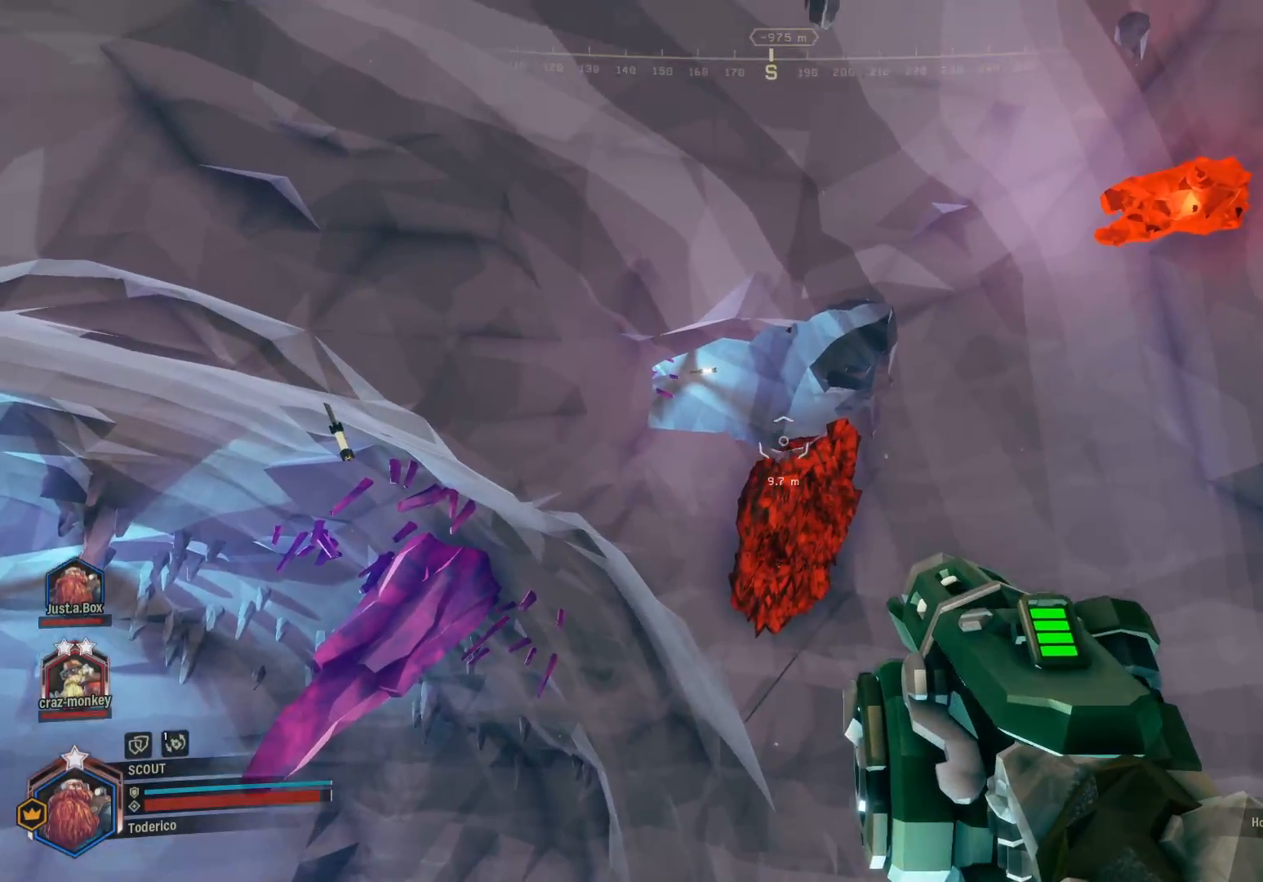
{"keys": [], "events": []}
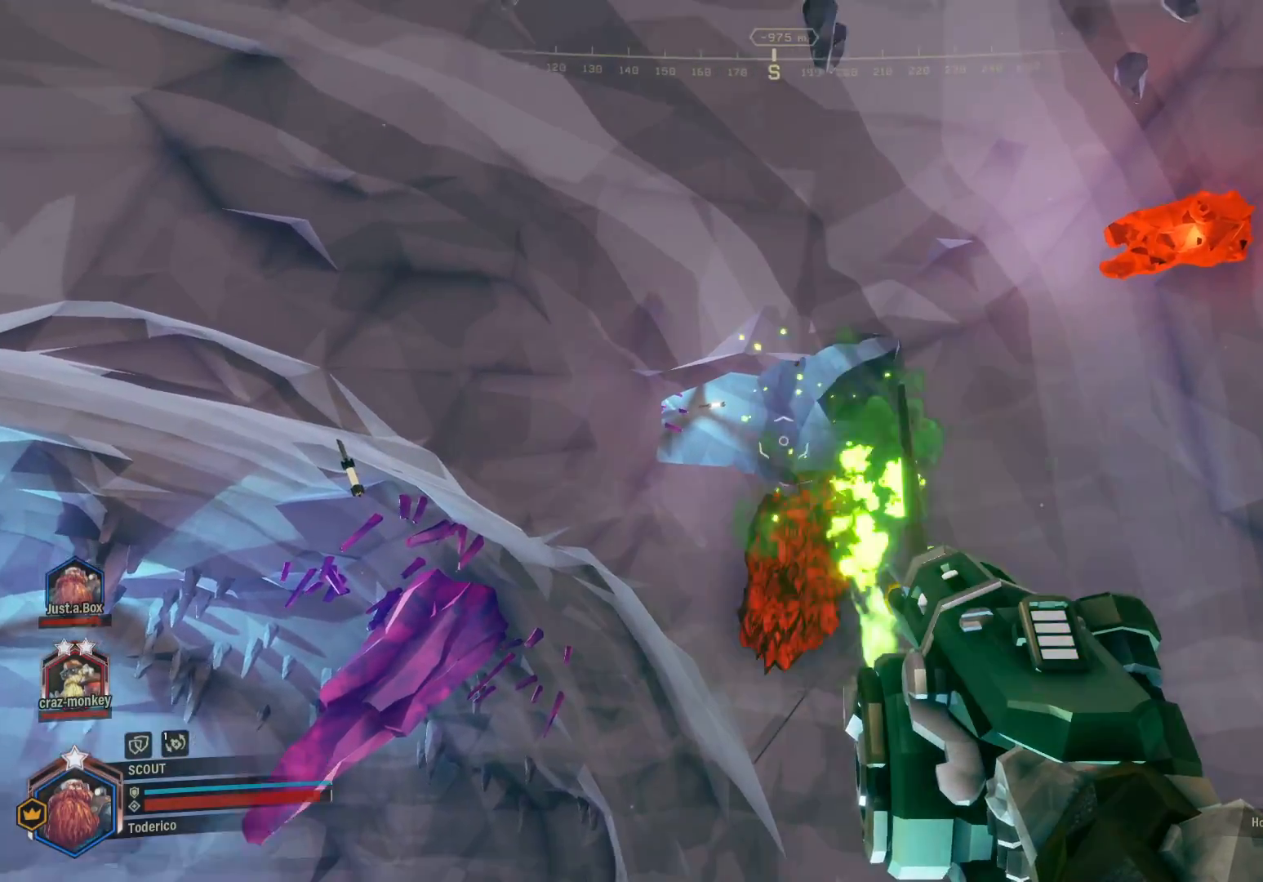
{"keys": [], "events": []}
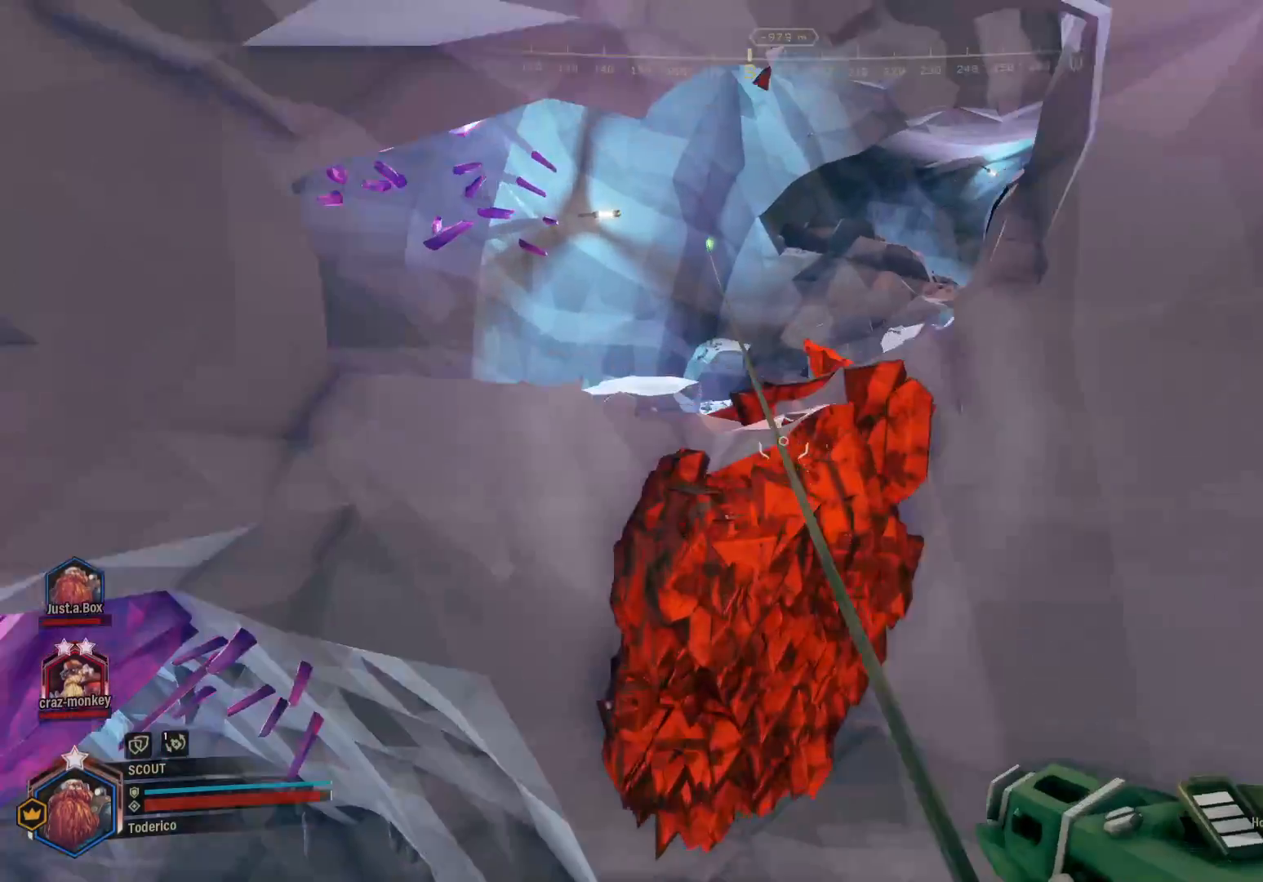
{"keys": [], "events": []}
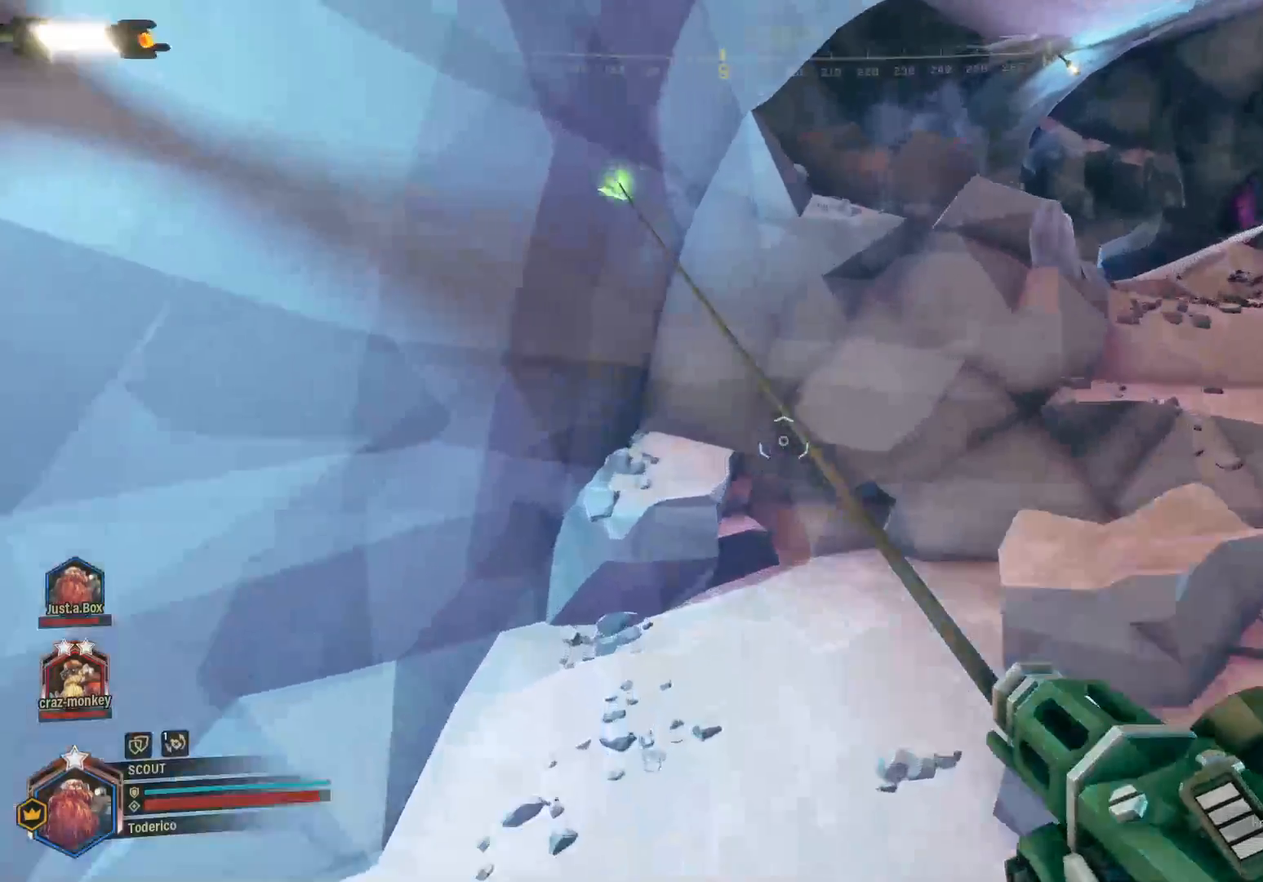
{"keys": ["shift", "w"], "events": [[200, "w", "down"], [300, "shift", "down"], [416, "shift", "up"], [466, "shift", "down"]]}
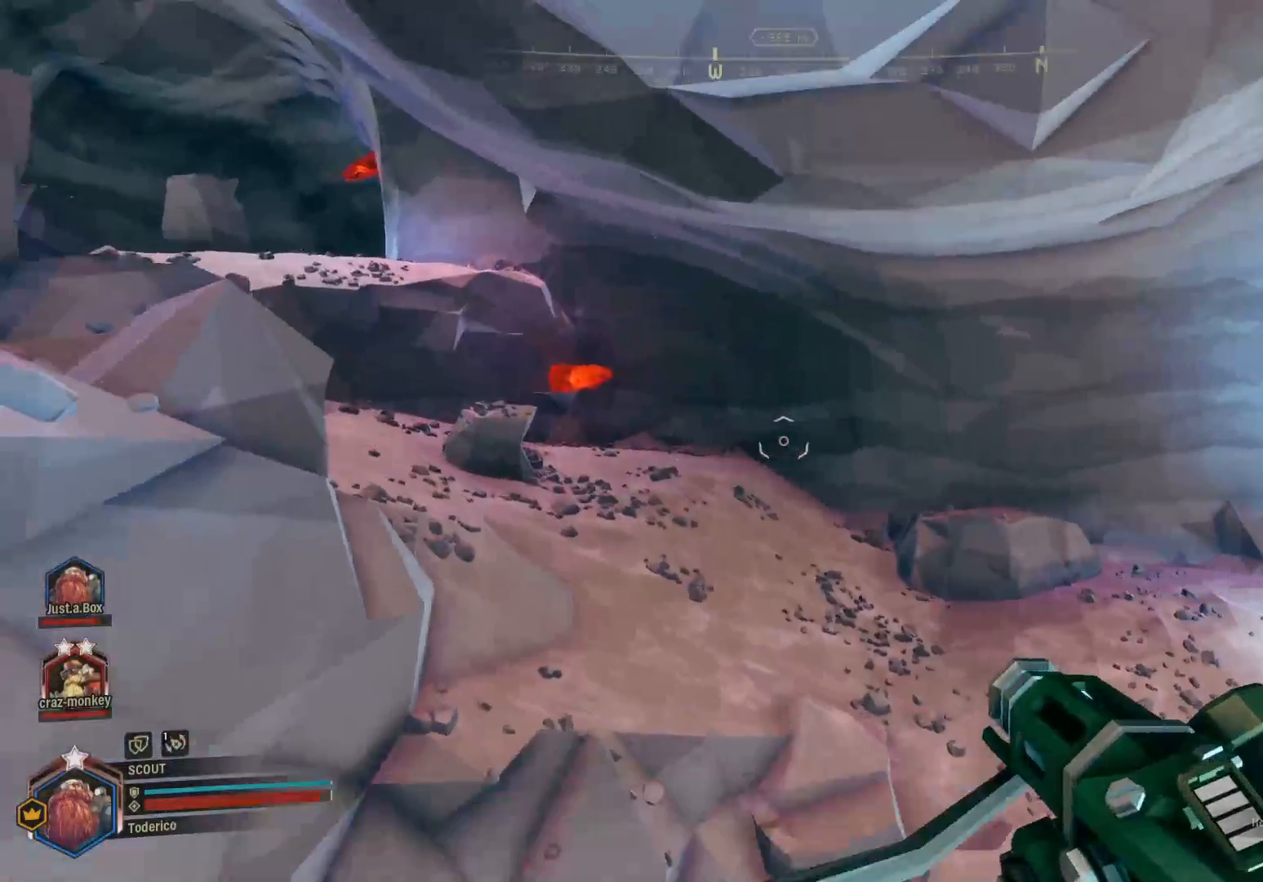
{"keys": ["a", "shift", "w"], "events": [[216, "a", "down"]]}
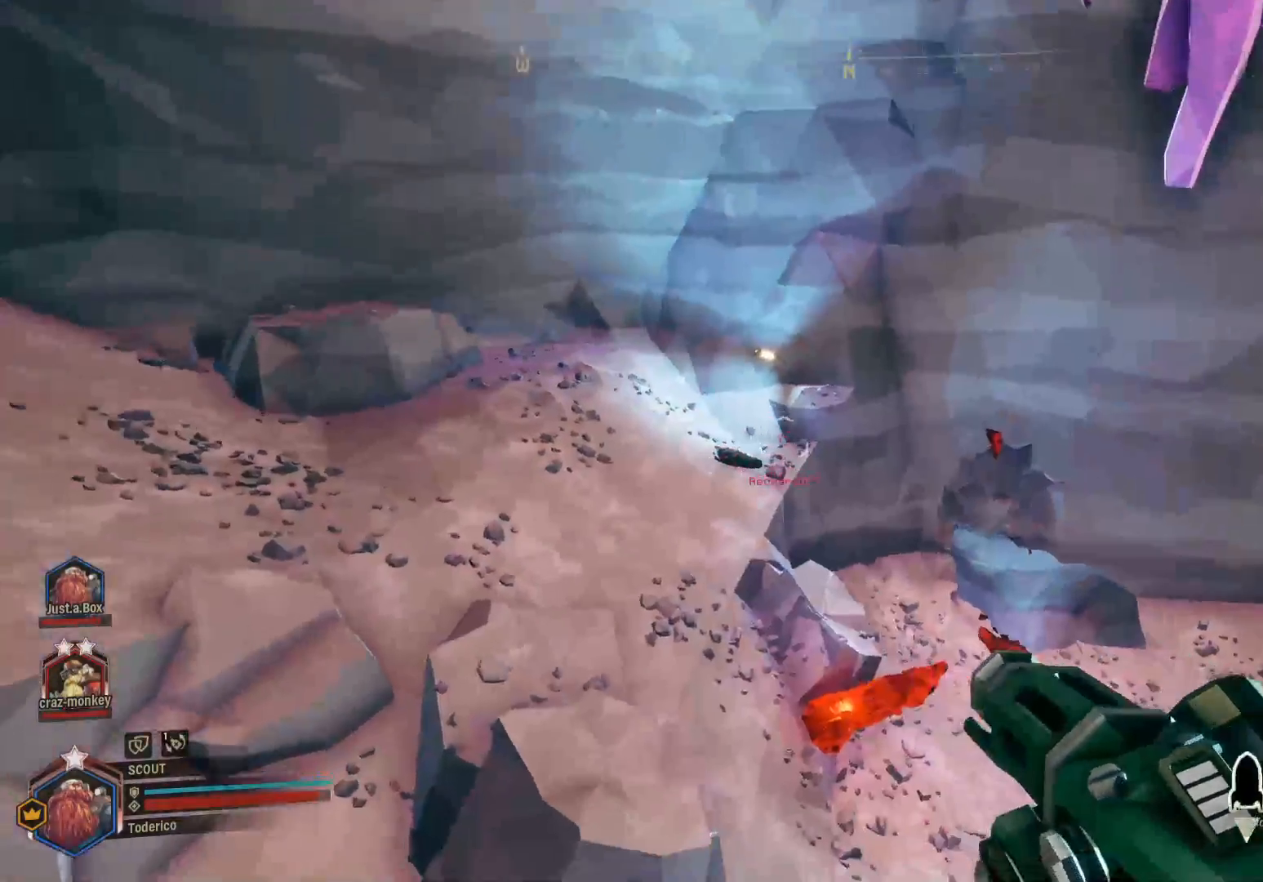
{"keys": ["a", "shift", "w"], "events": []}
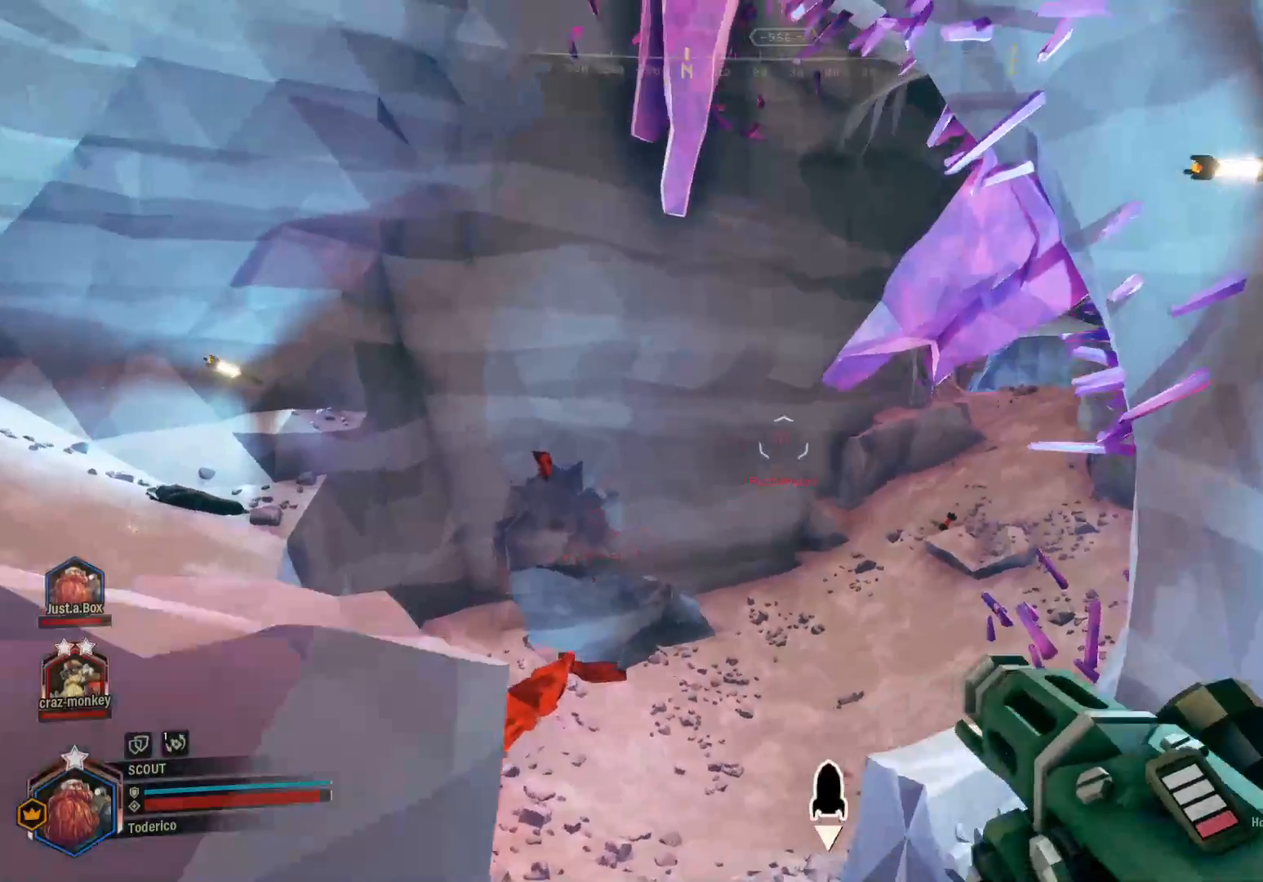
{"keys": ["a", "shift", "w"], "events": [[250, "space", "down"], [350, "space", "up"]]}
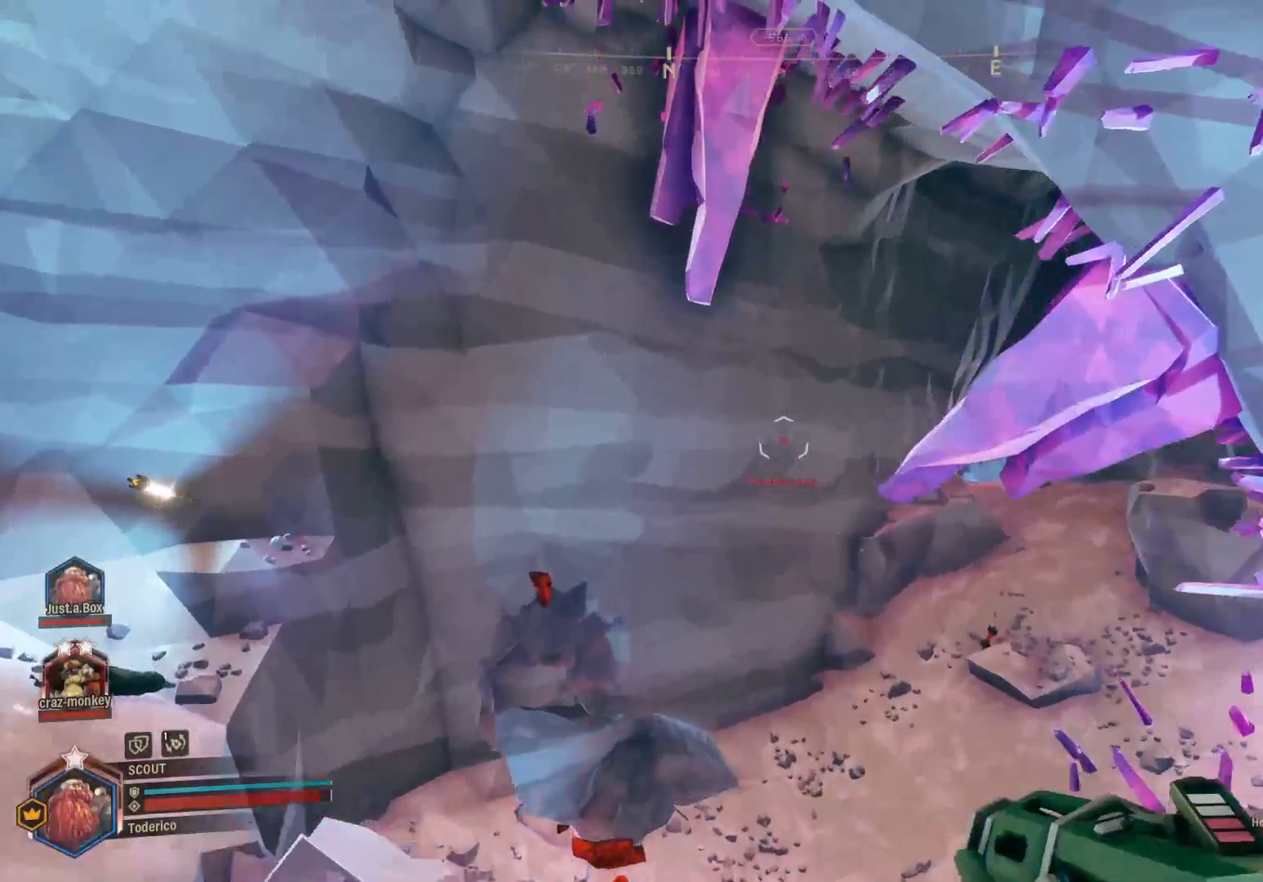
{"keys": ["d", "shift", "w"], "events": [[133, "f", "down"], [233, "f", "up"], [366, "a", "up"], [400, "d", "down"]]}
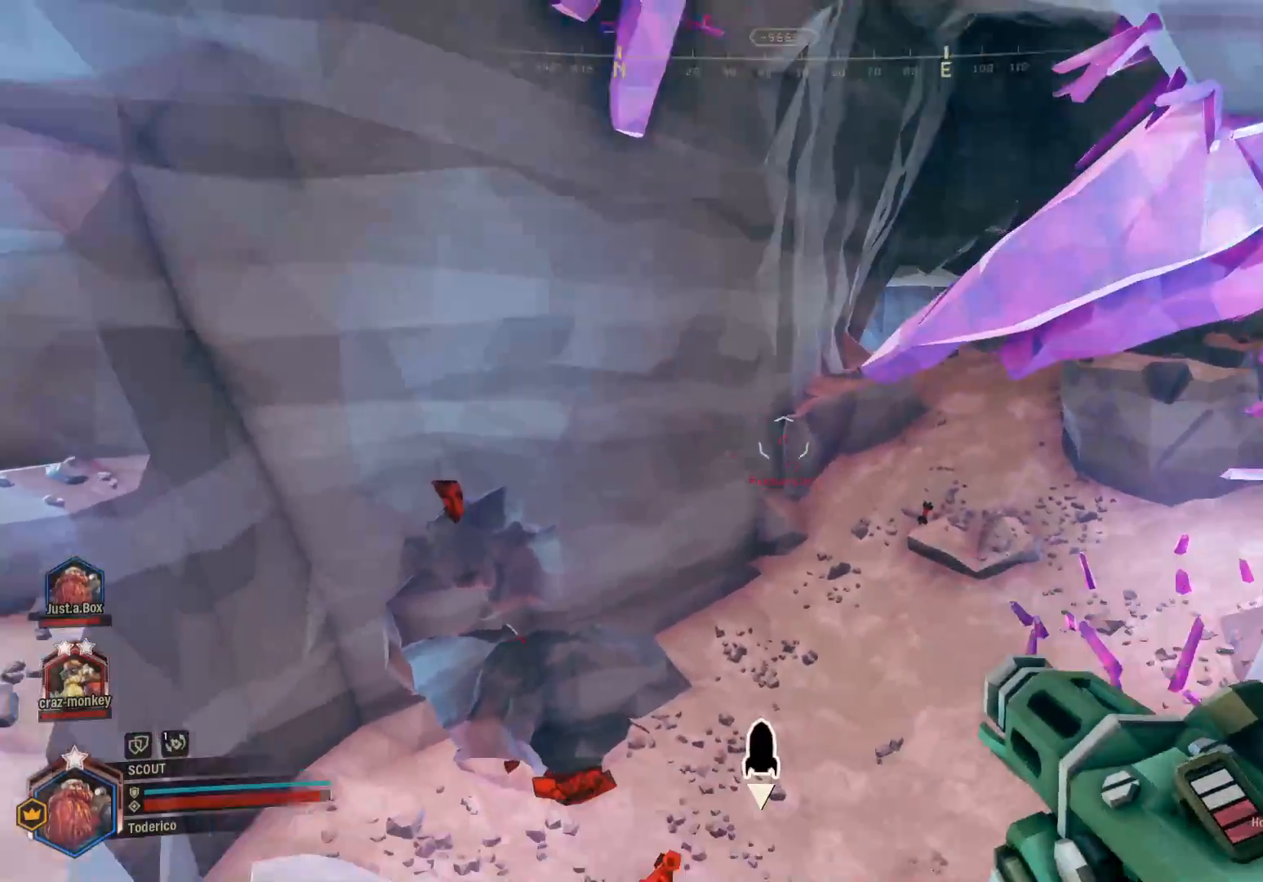
{"keys": ["shift", "w"], "events": [[283, "d", "up"]]}
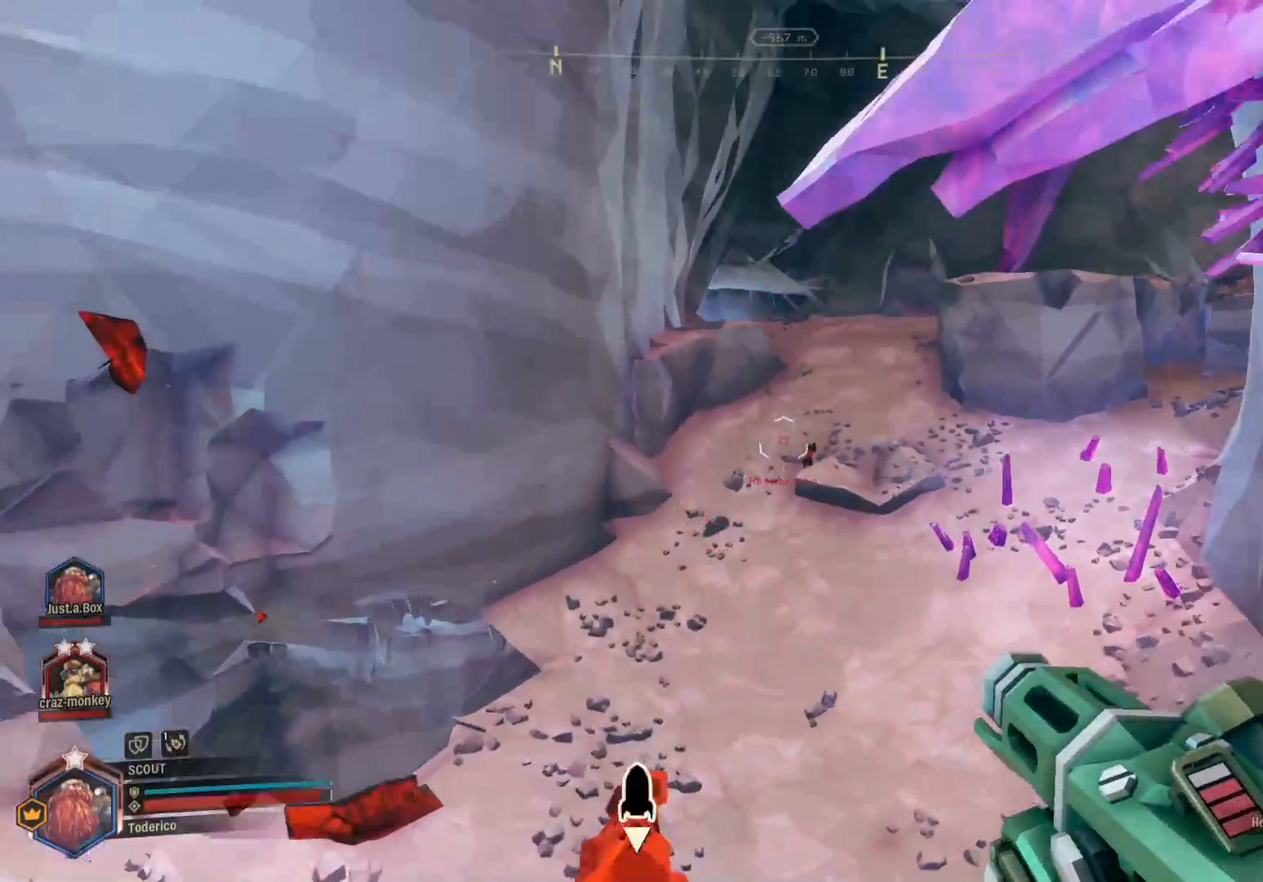
{"keys": ["shift", "w"], "events": [[116, "d", "down"], [250, "d", "up"]]}
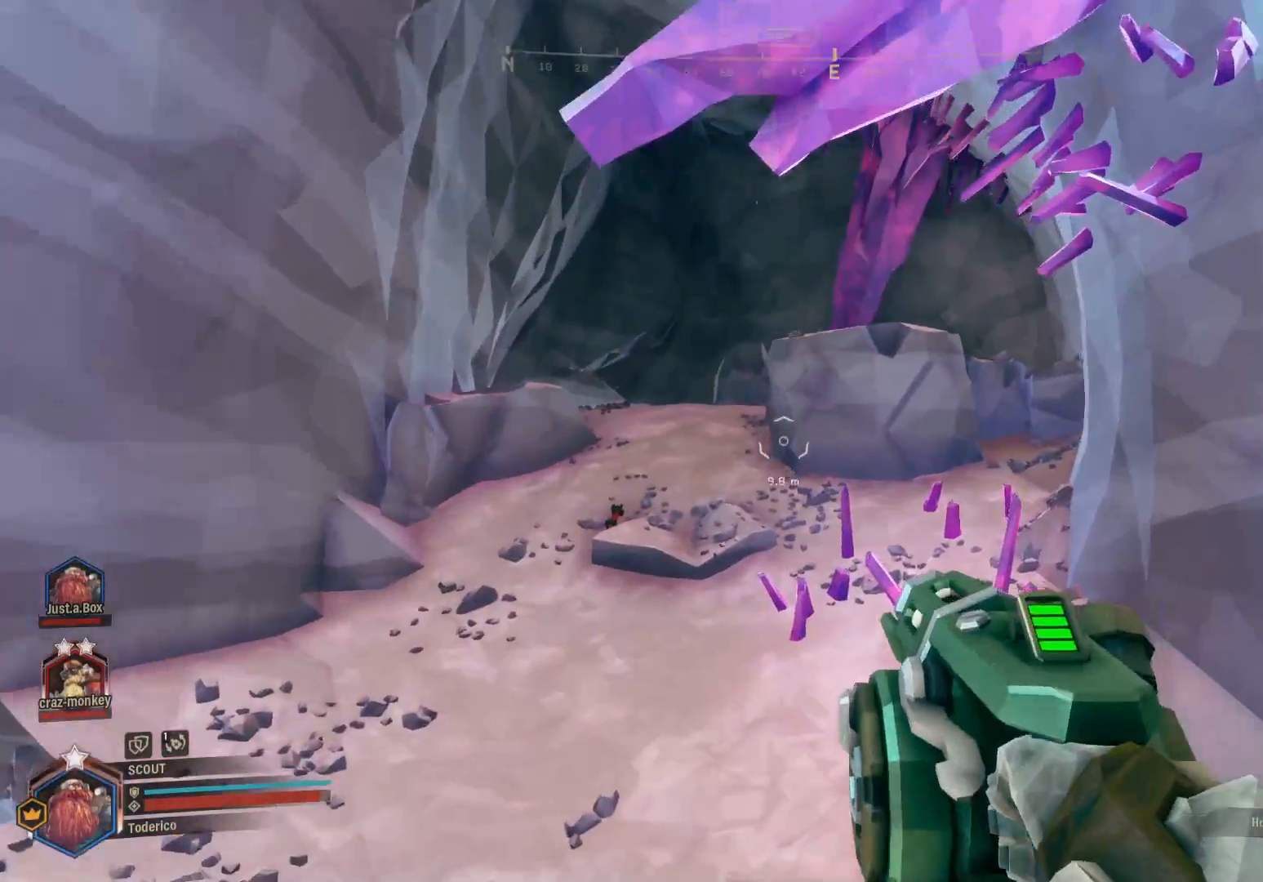
{"keys": ["shift", "w"], "events": []}
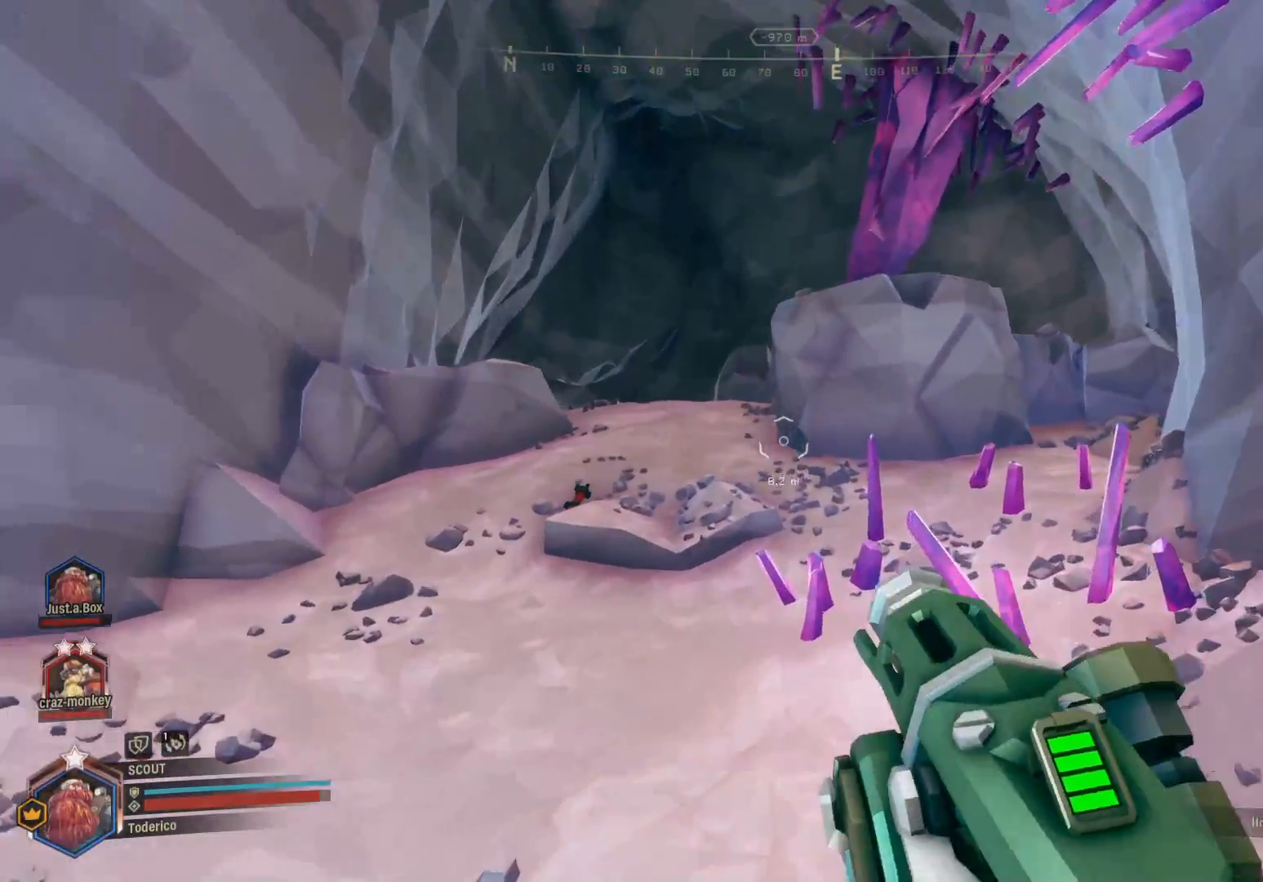
{"keys": ["shift", "w"], "events": [[216, "space", "down"], [333, "space", "up"]]}
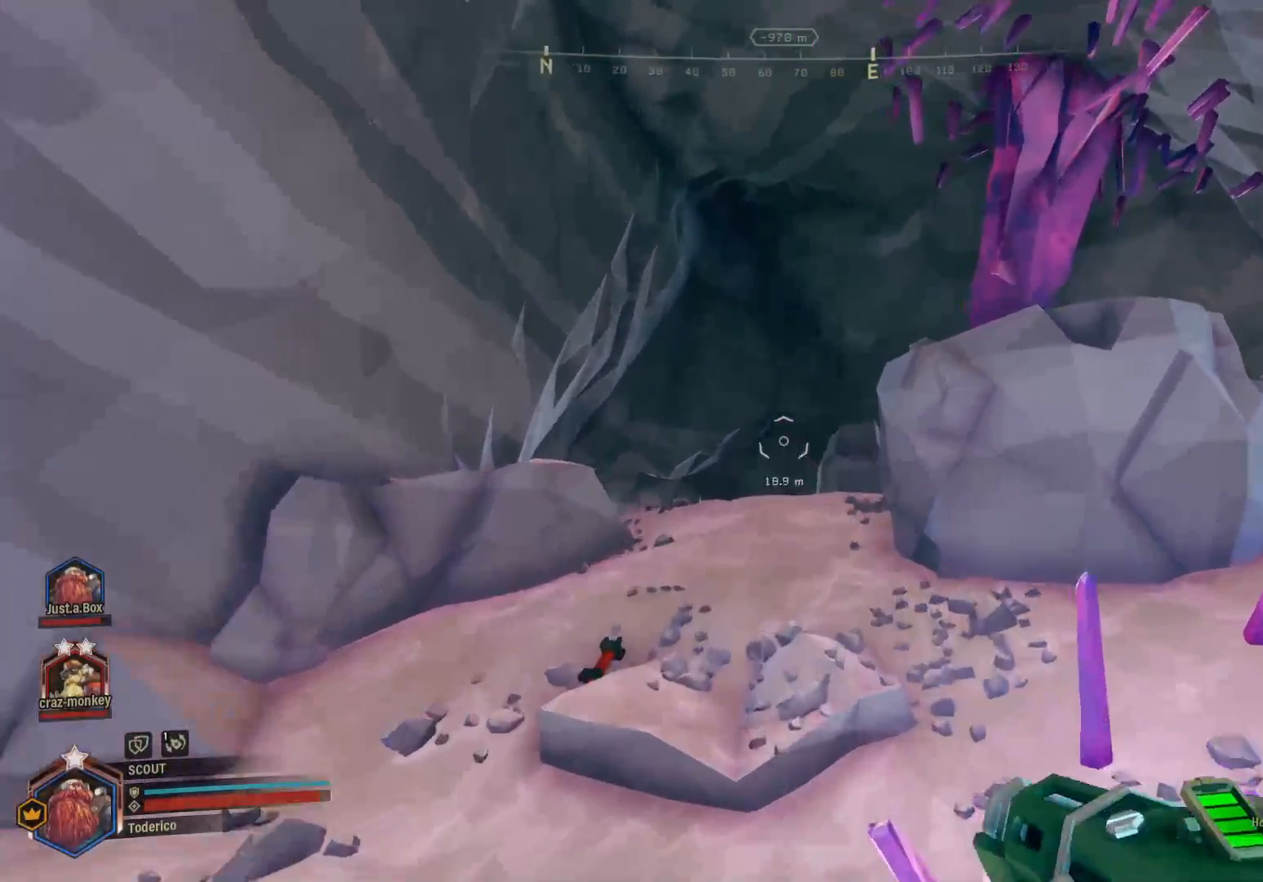
{"keys": ["shift", "w"], "events": []}
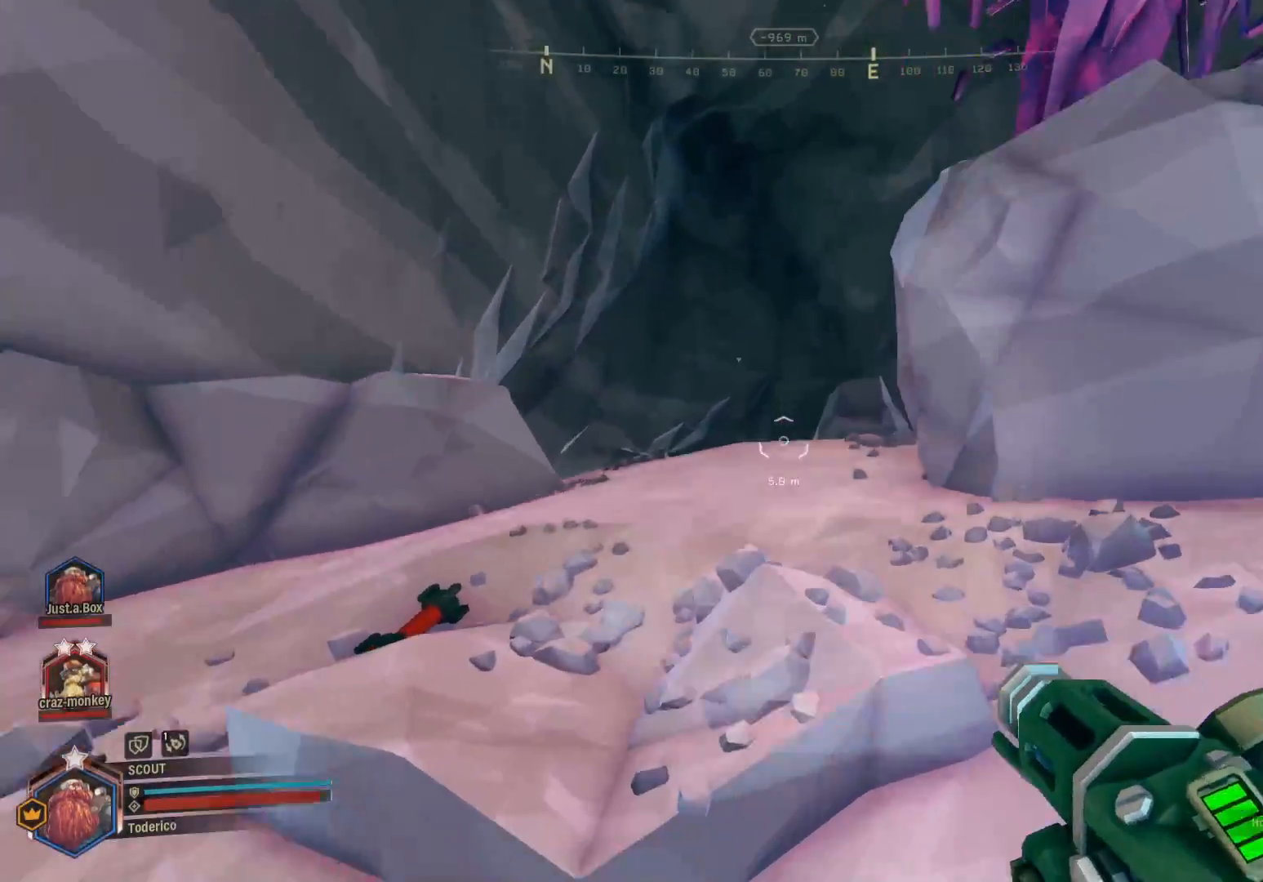
{"keys": ["f", "shift", "w"], "events": [[133, "space", "down"], [250, "space", "up"], [366, "space", "down"], [500, "f", "down"], [500, "space", "up"]]}